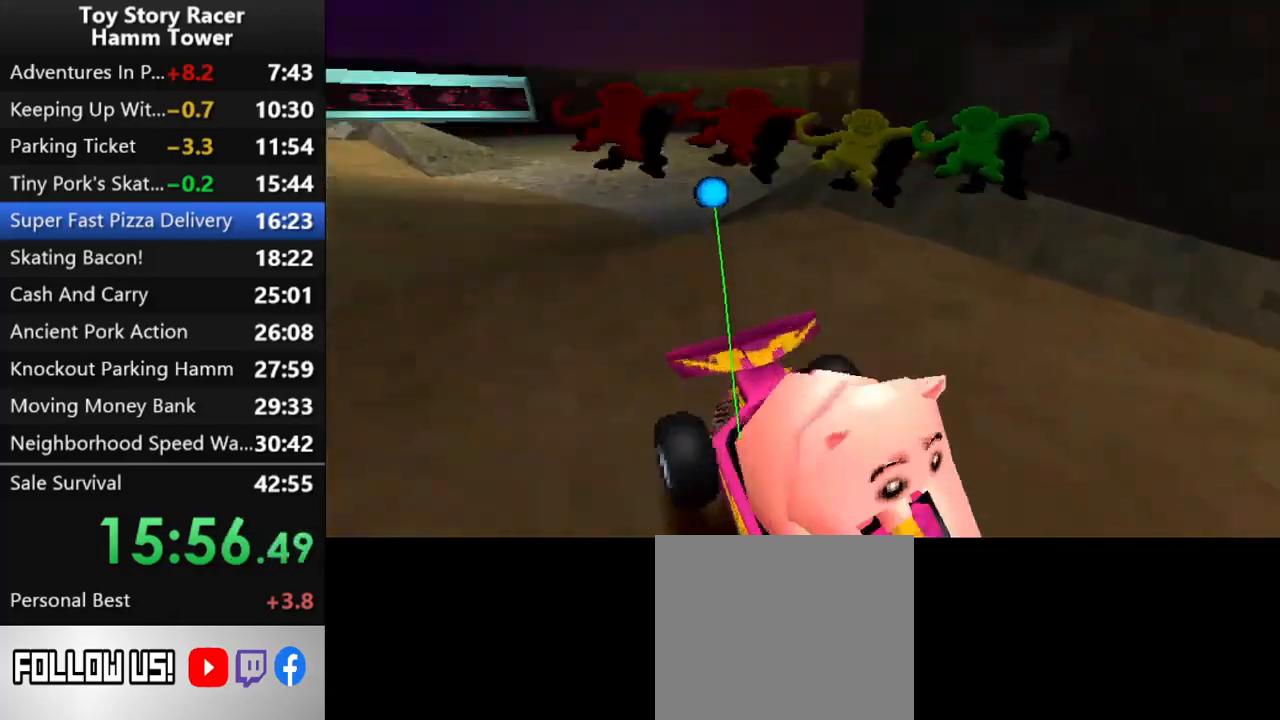
Gameplay with a controller (PlayStation layout); each line is a JSON object with the inputs held at the frame after it. "events" lists button and stick changes between this image and that frame as [ms after this image, input, new state], when the widget could be followed in between. Not read: L1 L3 R1 R3 left_stick.
{"buttons": [], "right_stick": "center", "events": []}
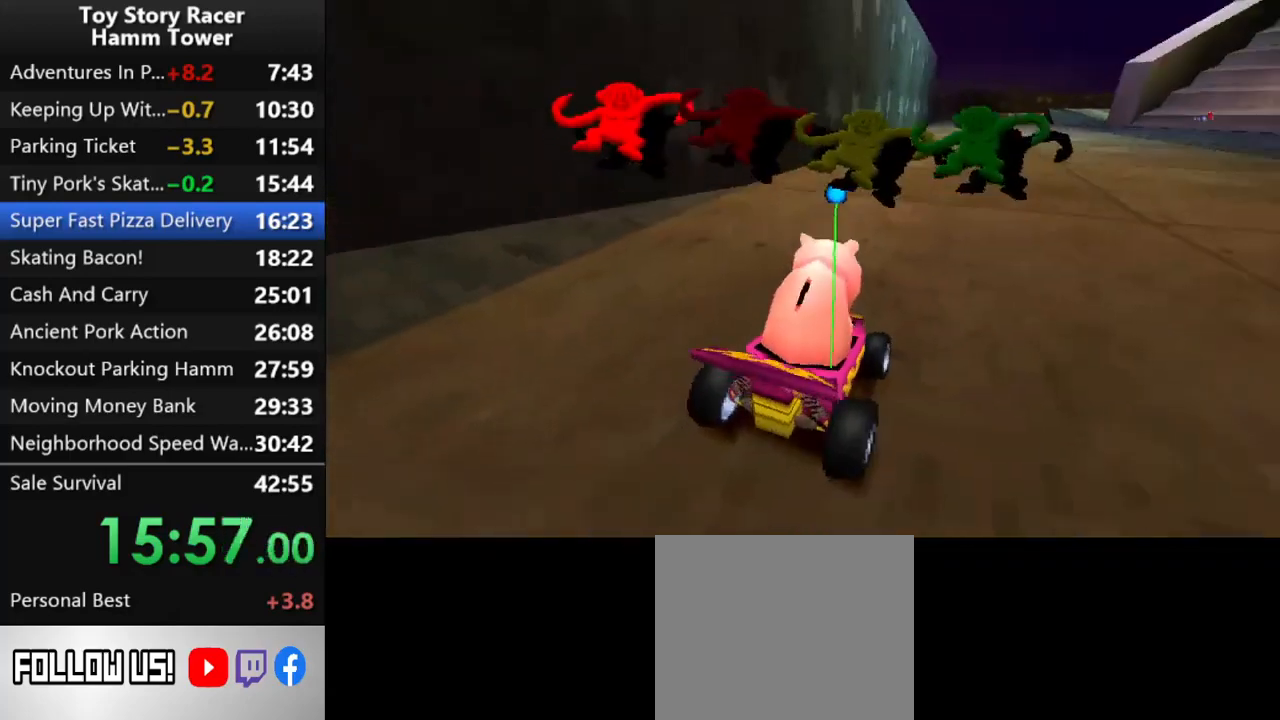
{"buttons": [], "right_stick": "center", "events": []}
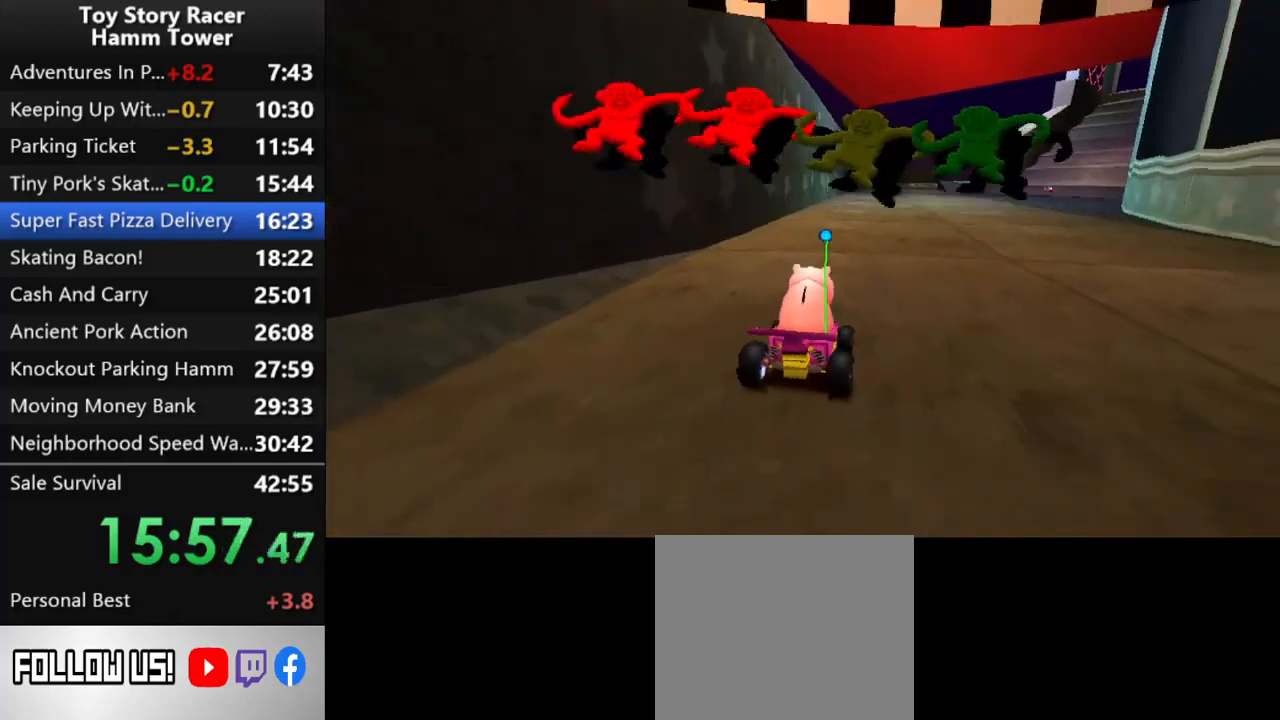
{"buttons": [], "right_stick": "center", "events": []}
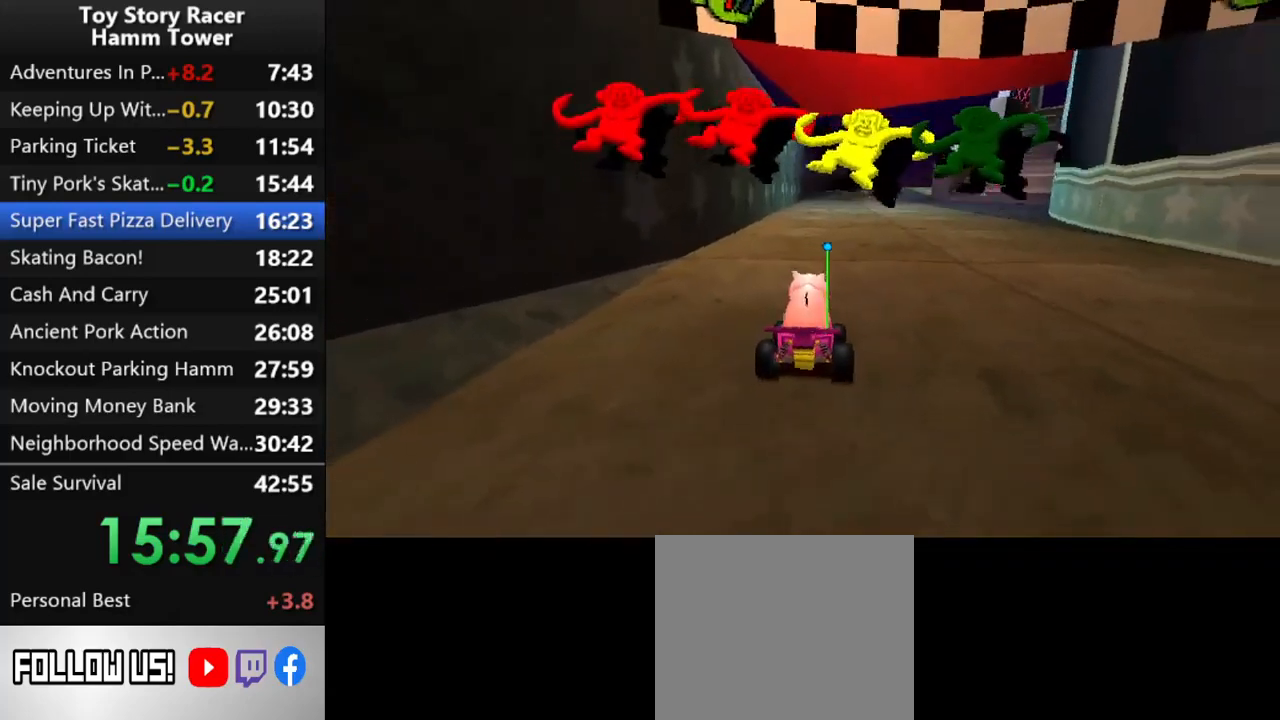
{"buttons": ["CROSS"], "right_stick": "center", "events": [[33, "CROSS", "down"], [50, "DPAD_RIGHT", "down"], [300, "DPAD_RIGHT", "up"]]}
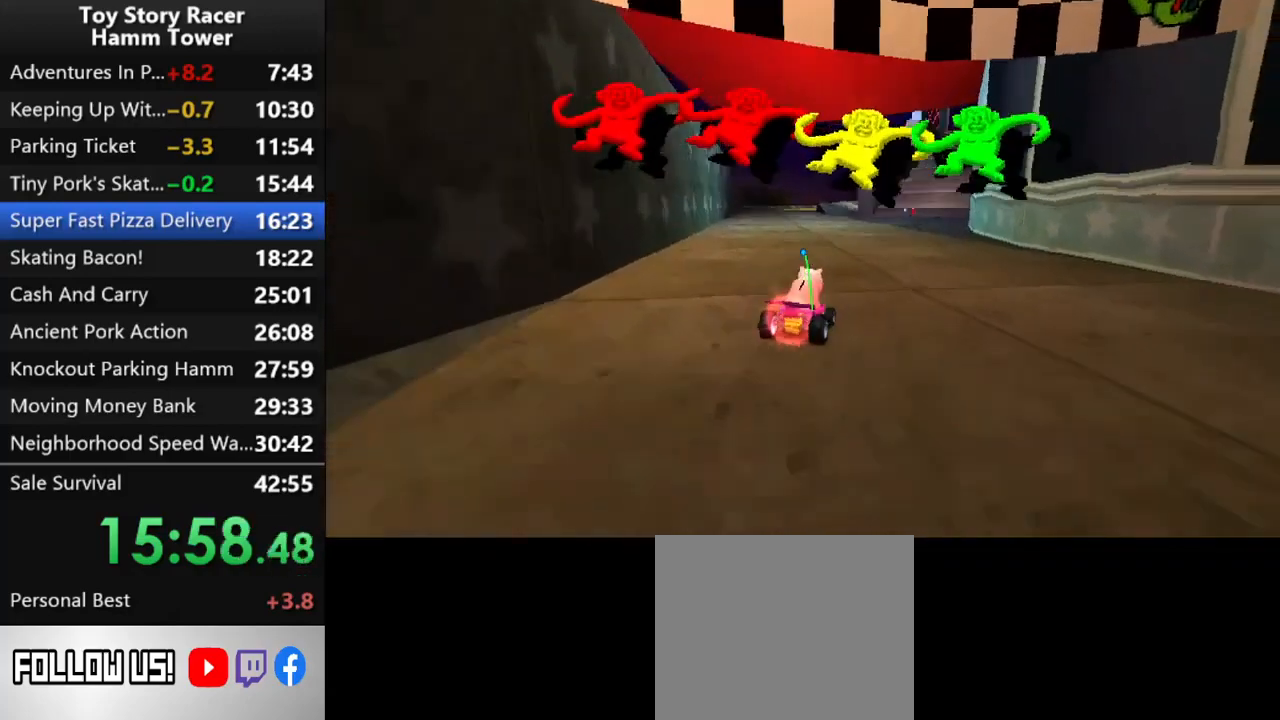
{"buttons": ["CROSS"], "right_stick": "center", "events": []}
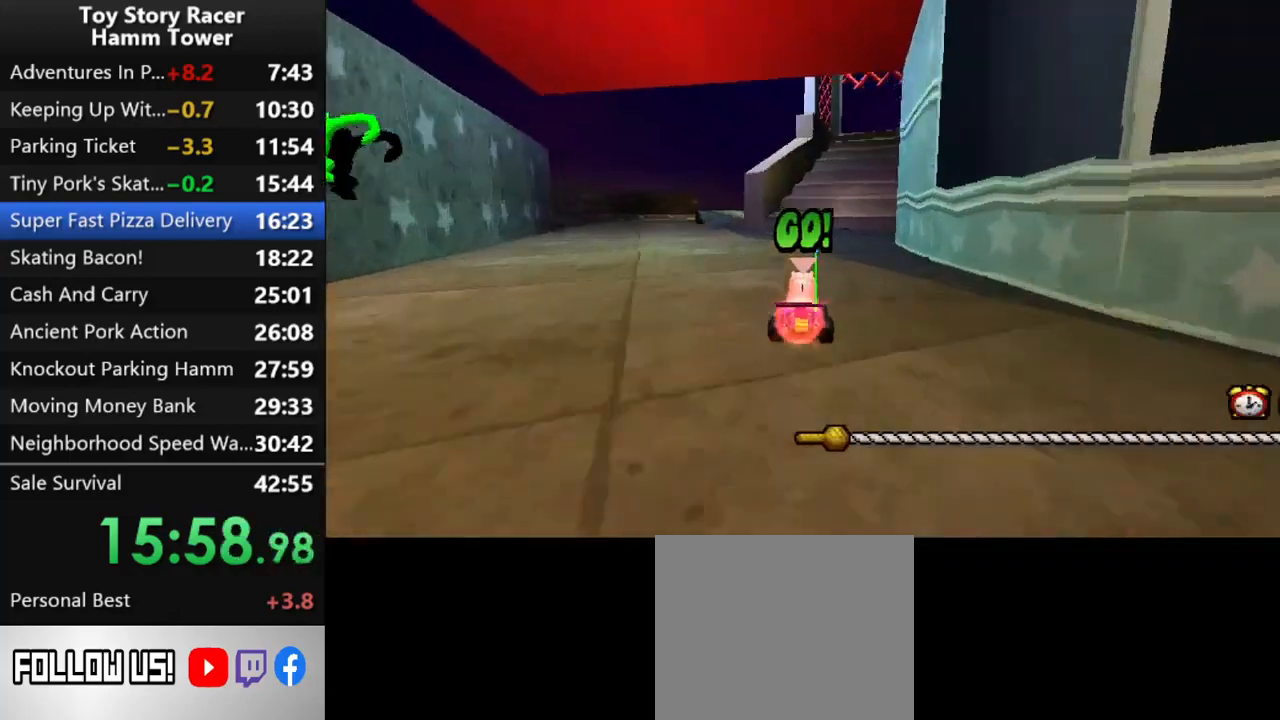
{"buttons": ["CROSS"], "right_stick": "center", "events": []}
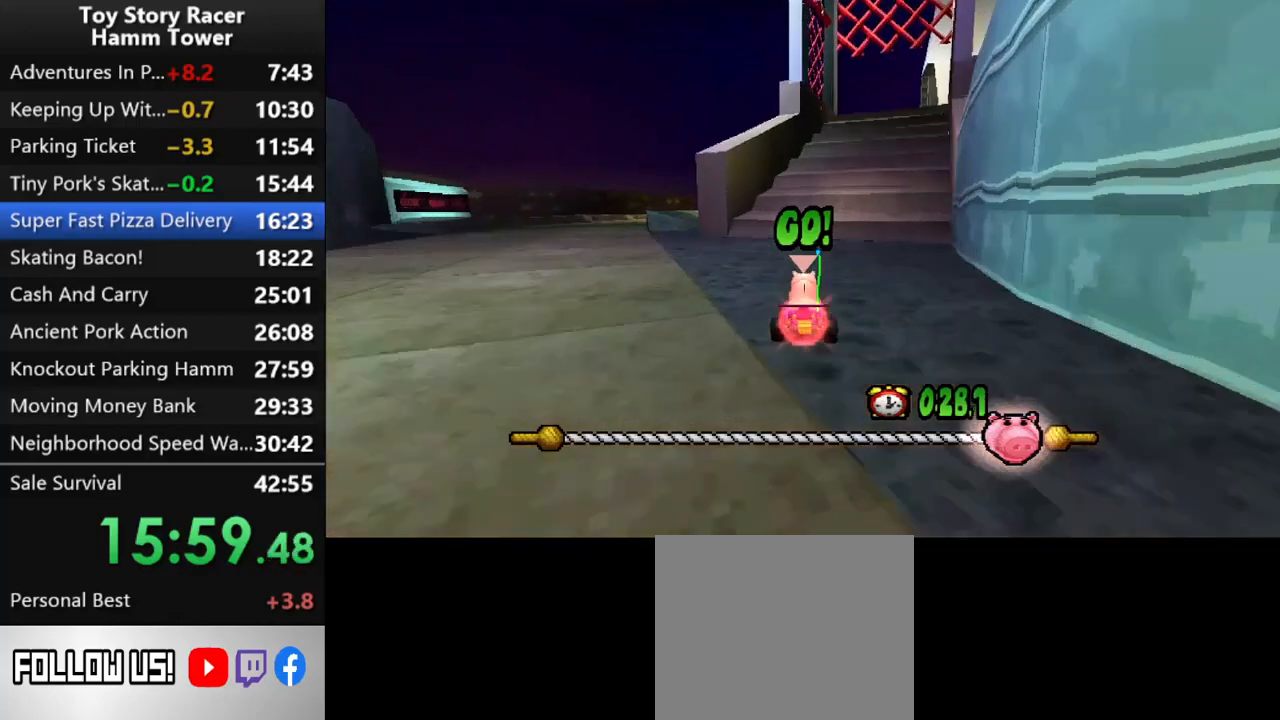
{"buttons": ["CROSS"], "right_stick": "center", "events": [[217, "DPAD_RIGHT", "down"], [400, "DPAD_RIGHT", "up"]]}
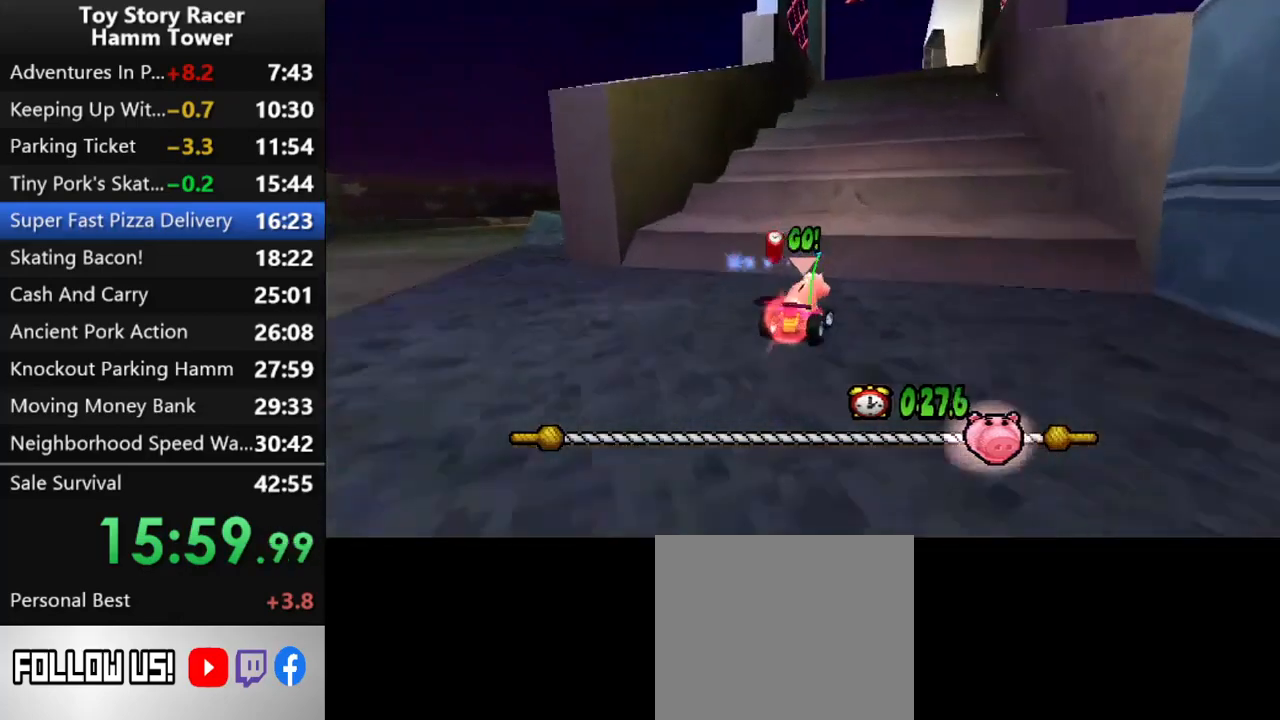
{"buttons": ["CROSS"], "right_stick": "center", "events": []}
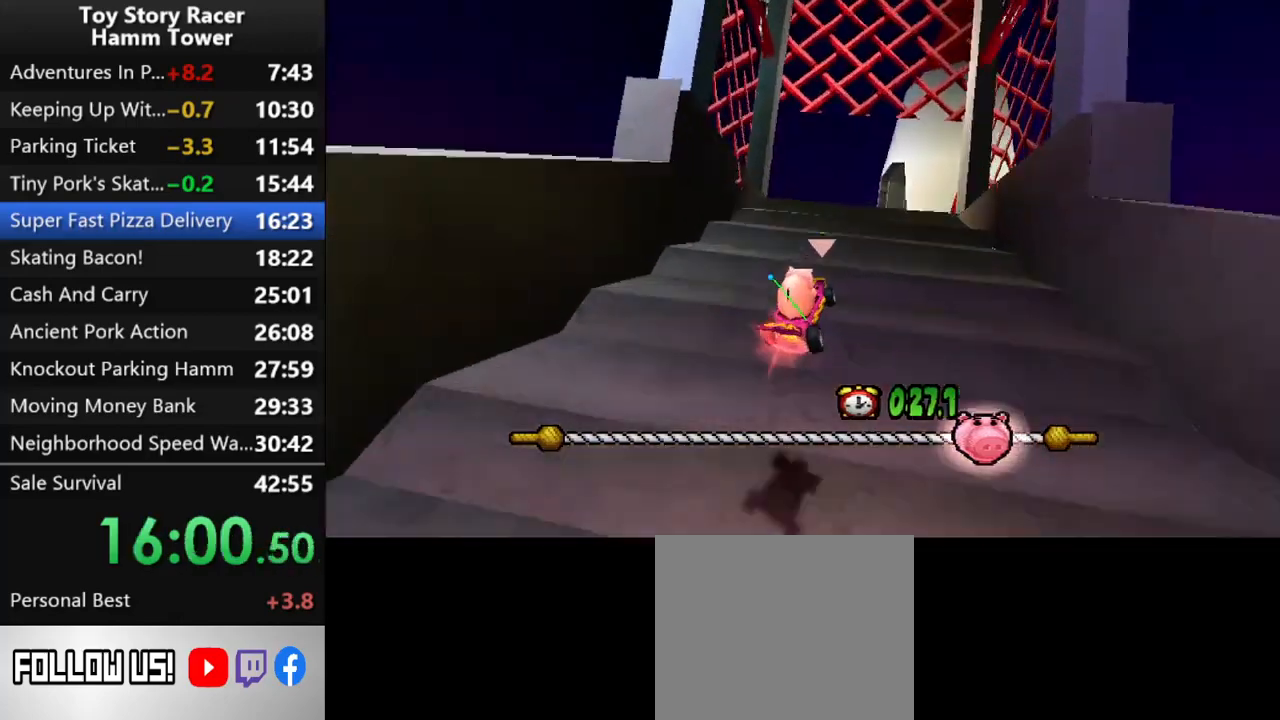
{"buttons": ["CROSS"], "right_stick": "center", "events": []}
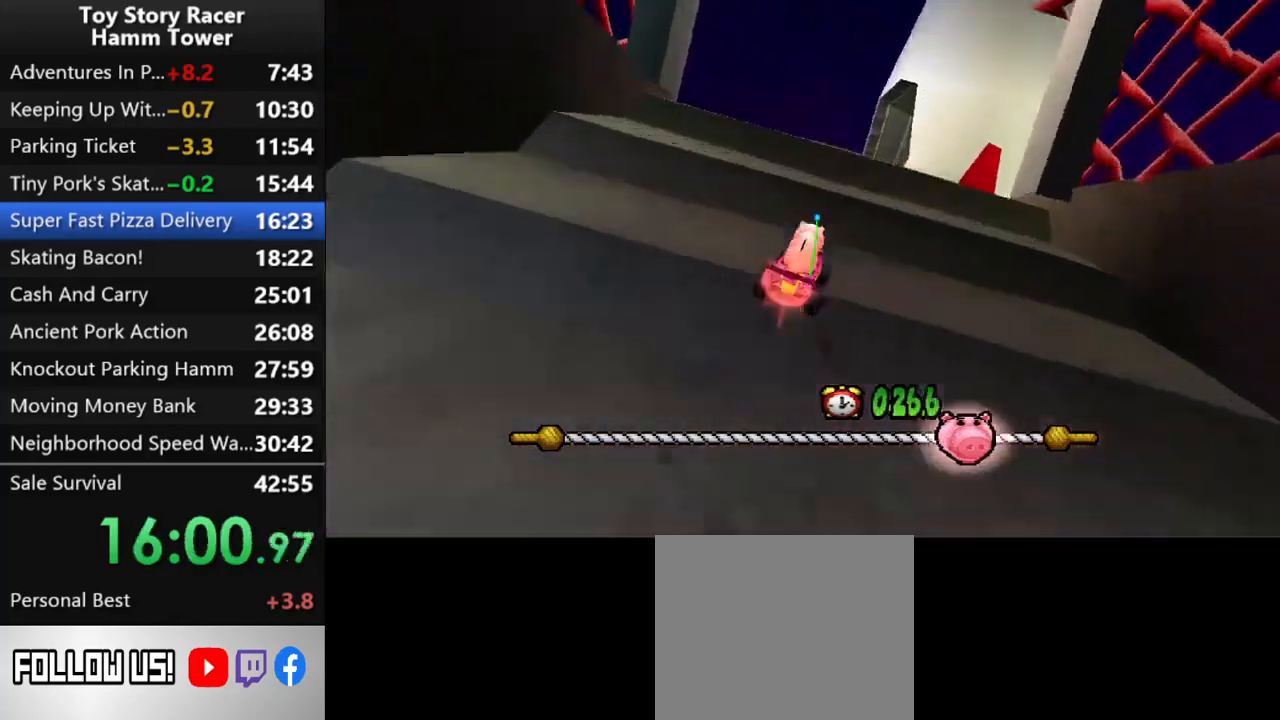
{"buttons": ["CROSS"], "right_stick": "center", "events": [[217, "DPAD_LEFT", "down"], [417, "DPAD_LEFT", "up"]]}
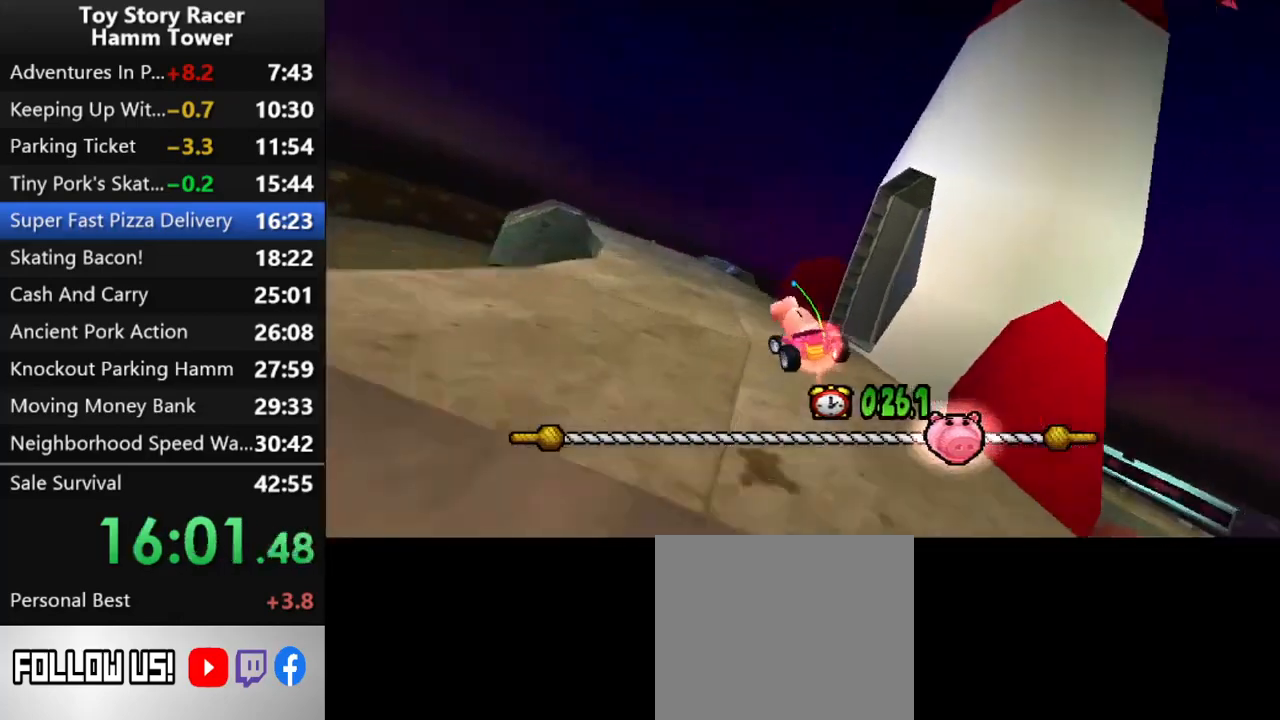
{"buttons": ["CROSS"], "right_stick": "center", "events": [[400, "DPAD_LEFT", "down"], [500, "DPAD_LEFT", "up"]]}
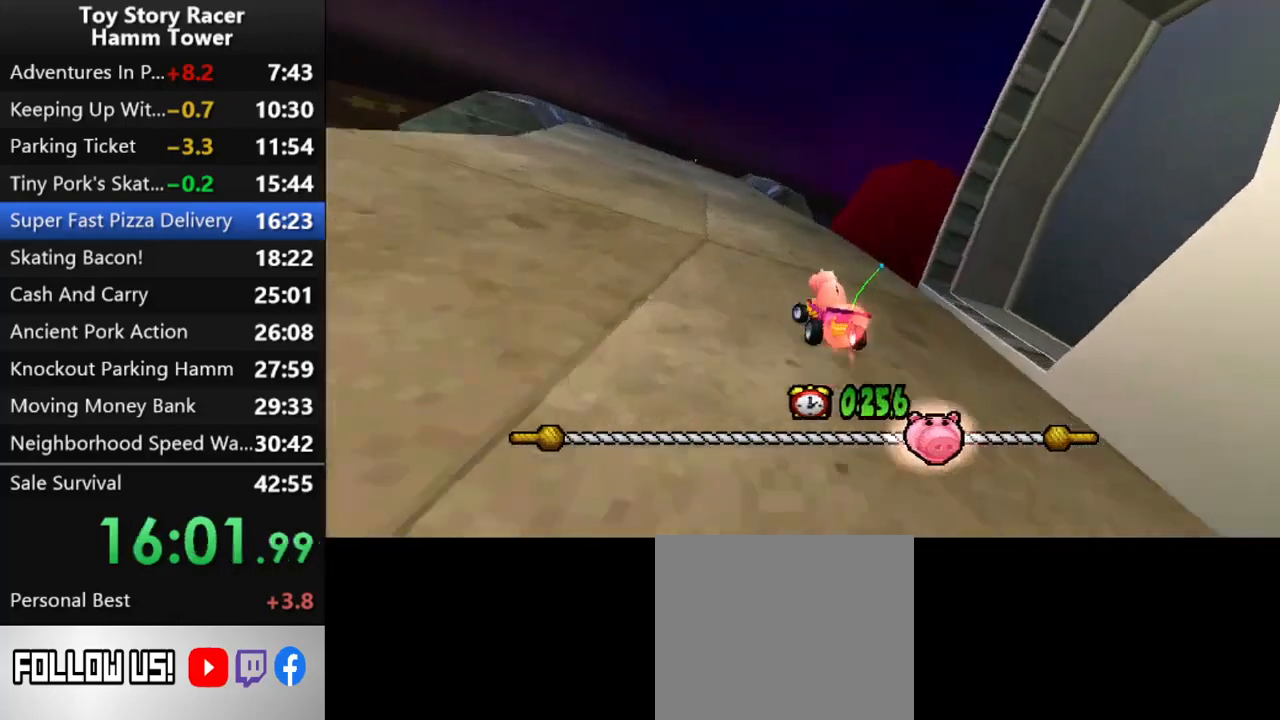
{"buttons": ["CROSS"], "right_stick": "center", "events": []}
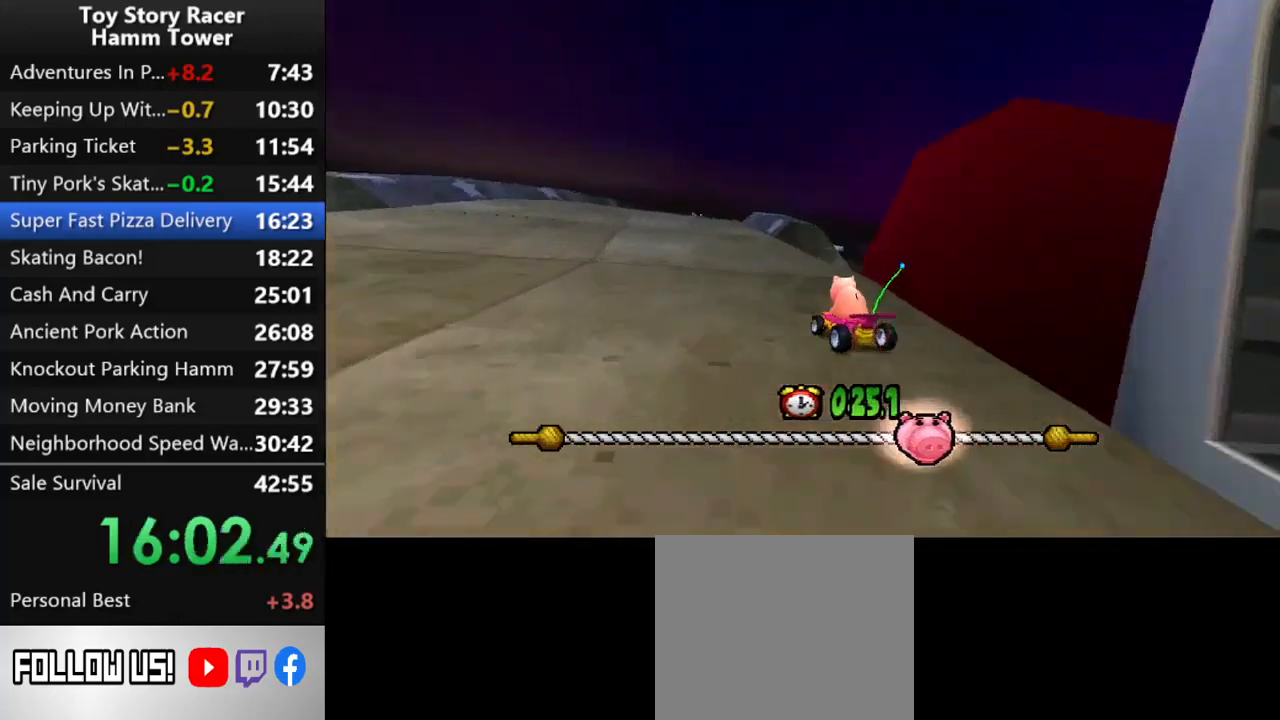
{"buttons": ["CROSS"], "right_stick": "center", "events": []}
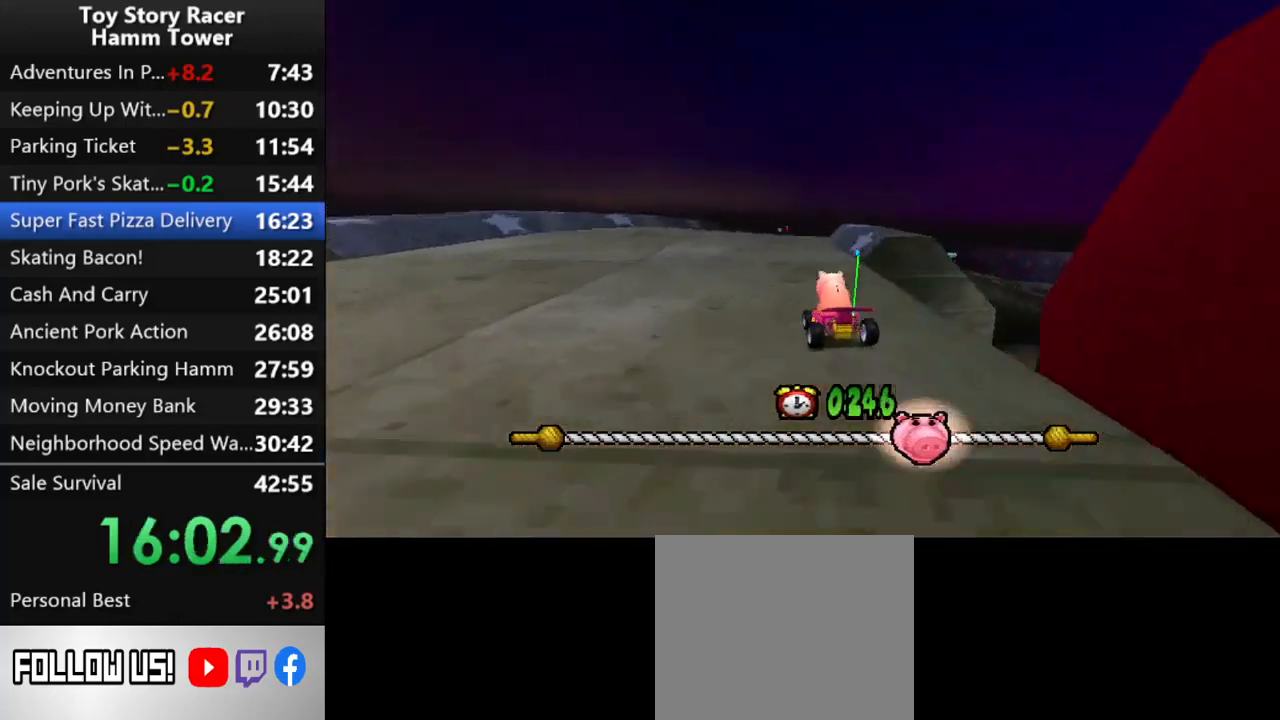
{"buttons": ["CROSS"], "right_stick": "center", "events": [[133, "DPAD_RIGHT", "down"], [217, "DPAD_RIGHT", "up"]]}
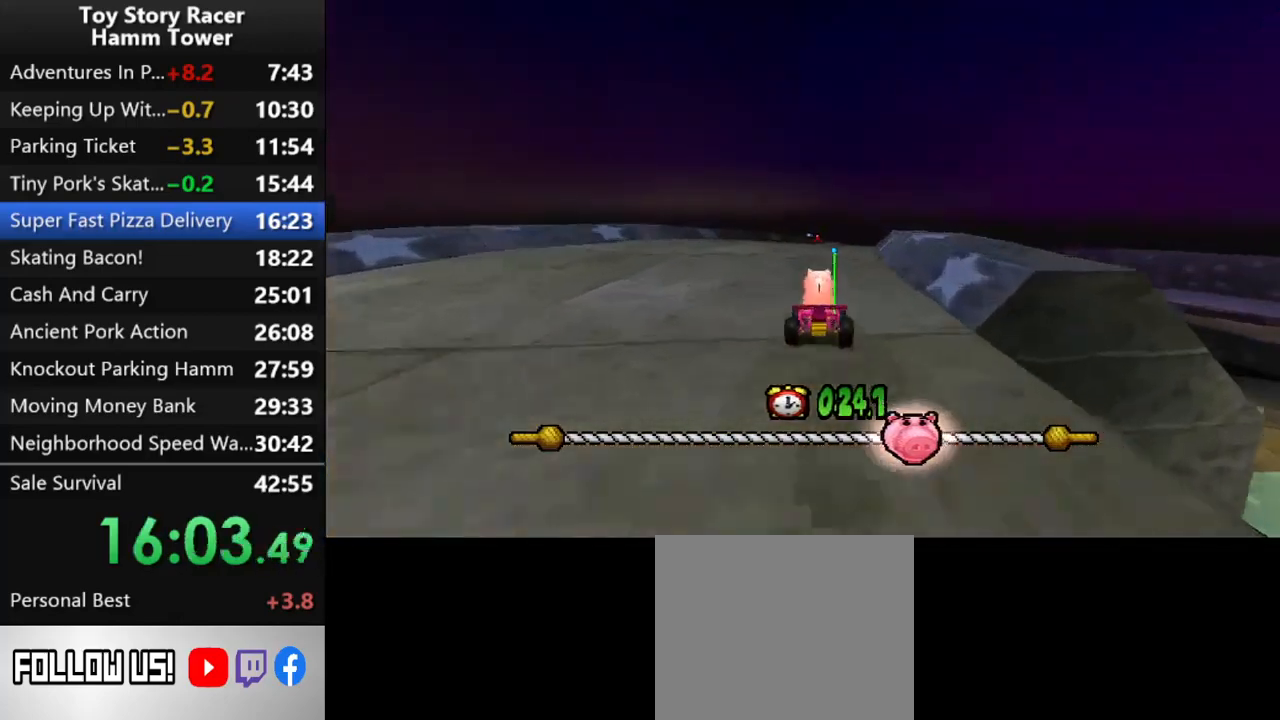
{"buttons": ["CROSS"], "right_stick": "center", "events": []}
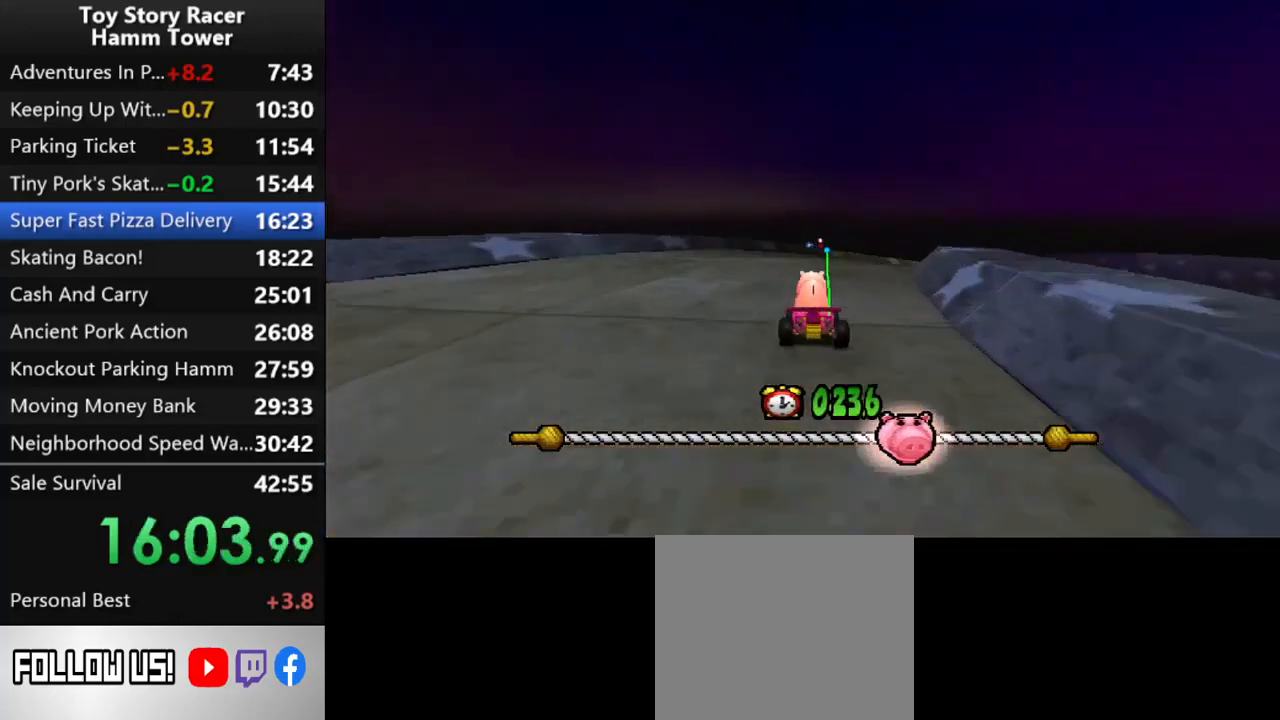
{"buttons": ["CROSS"], "right_stick": "center", "events": []}
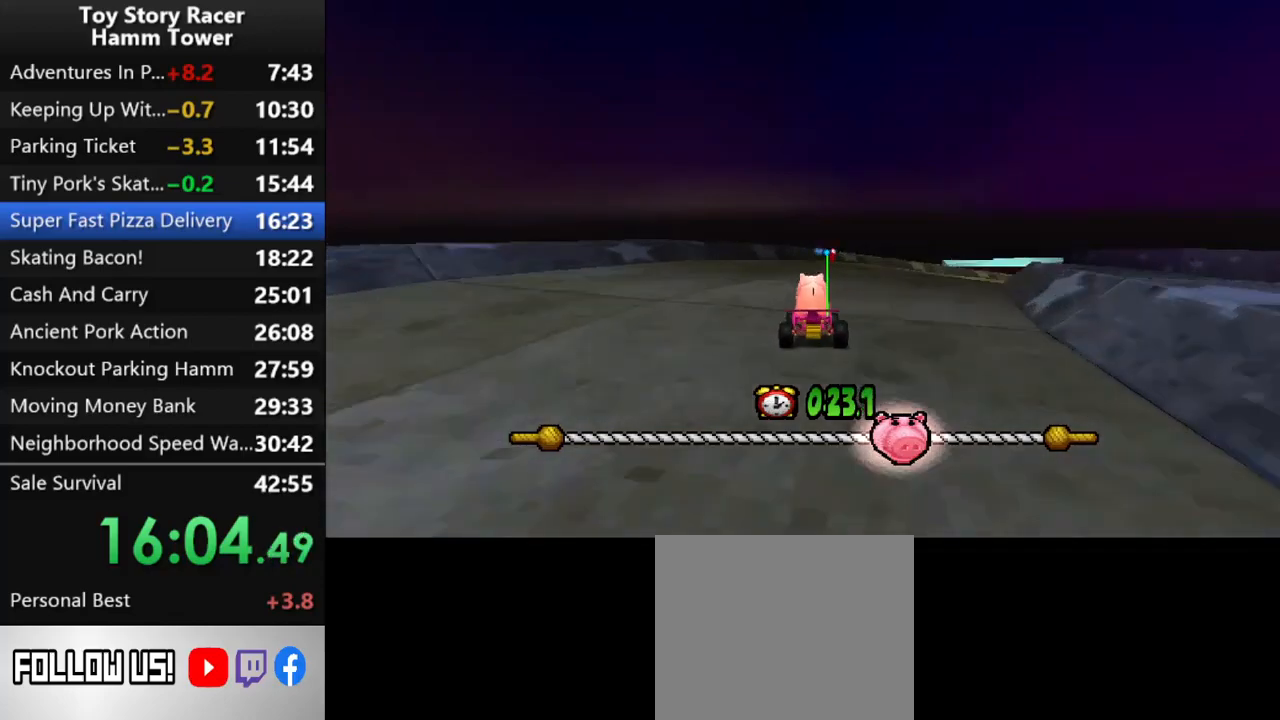
{"buttons": ["CROSS", "DPAD_RIGHT"], "right_stick": "center", "events": [[350, "DPAD_RIGHT", "down"]]}
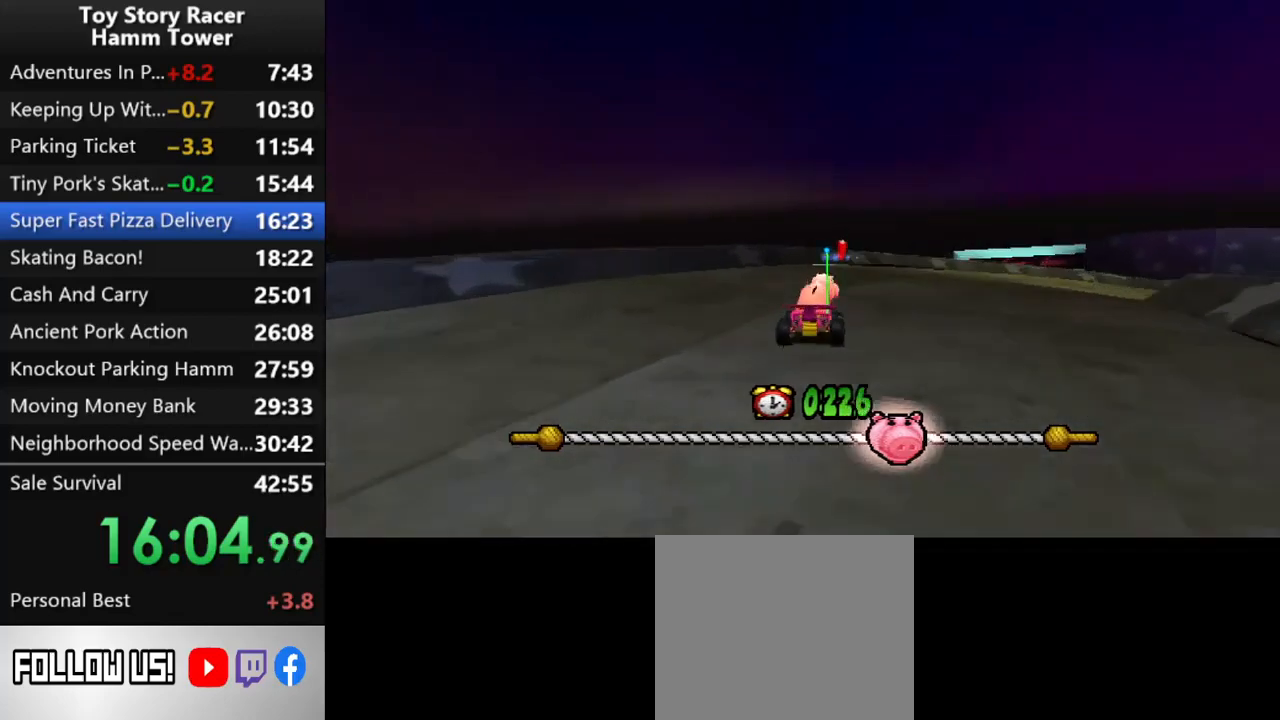
{"buttons": ["CROSS", "DPAD_RIGHT"], "right_stick": "center", "events": []}
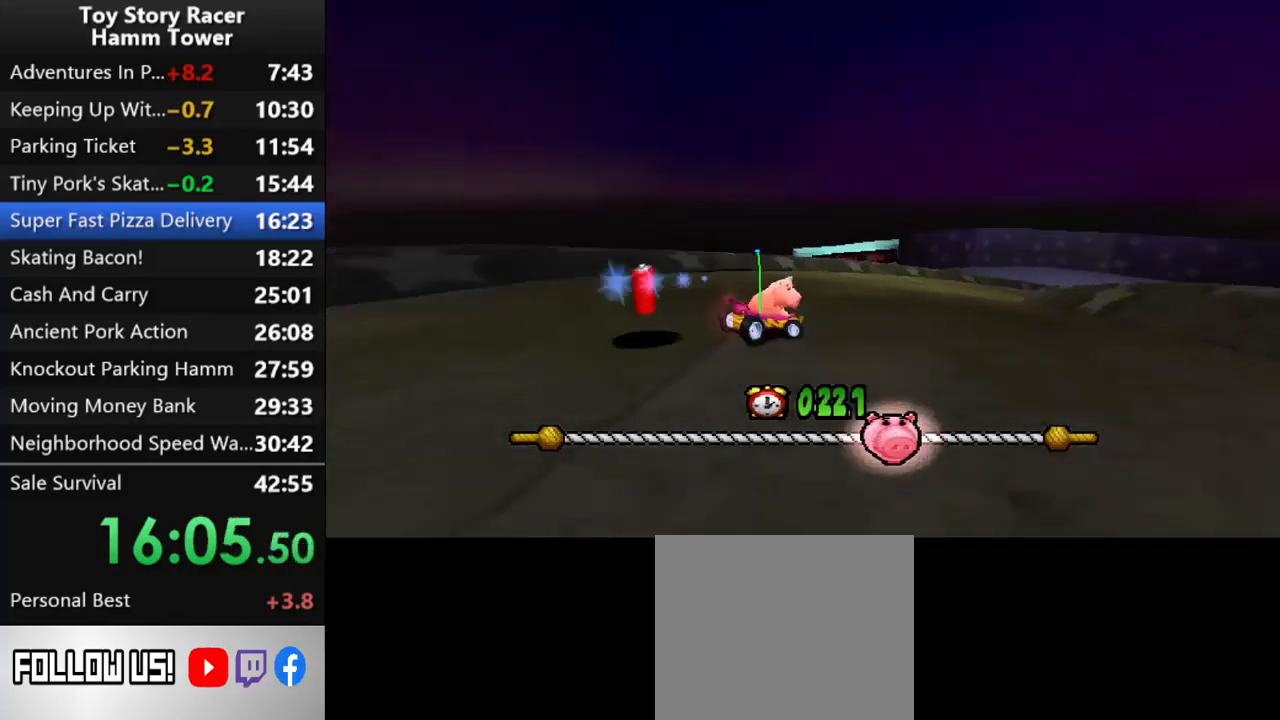
{"buttons": ["CROSS"], "right_stick": "center", "events": [[183, "DPAD_RIGHT", "up"], [267, "DPAD_RIGHT", "down"], [400, "DPAD_RIGHT", "up"]]}
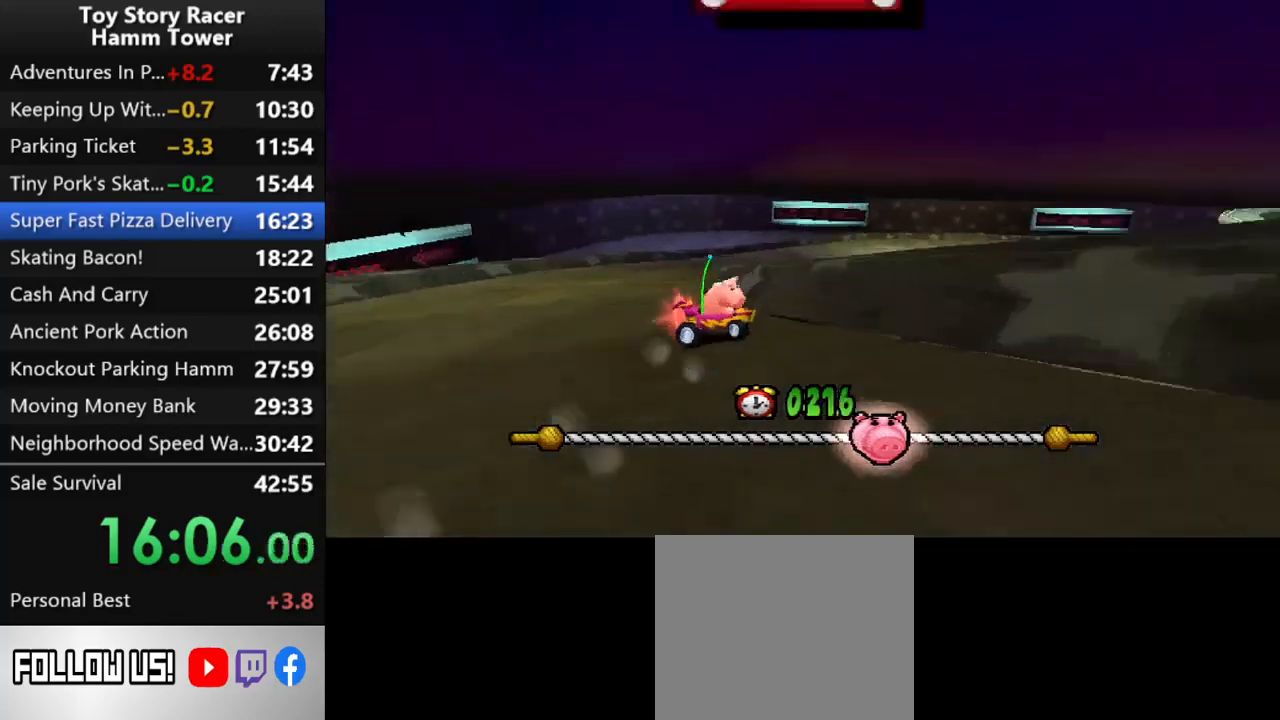
{"buttons": ["CROSS"], "right_stick": "center", "events": []}
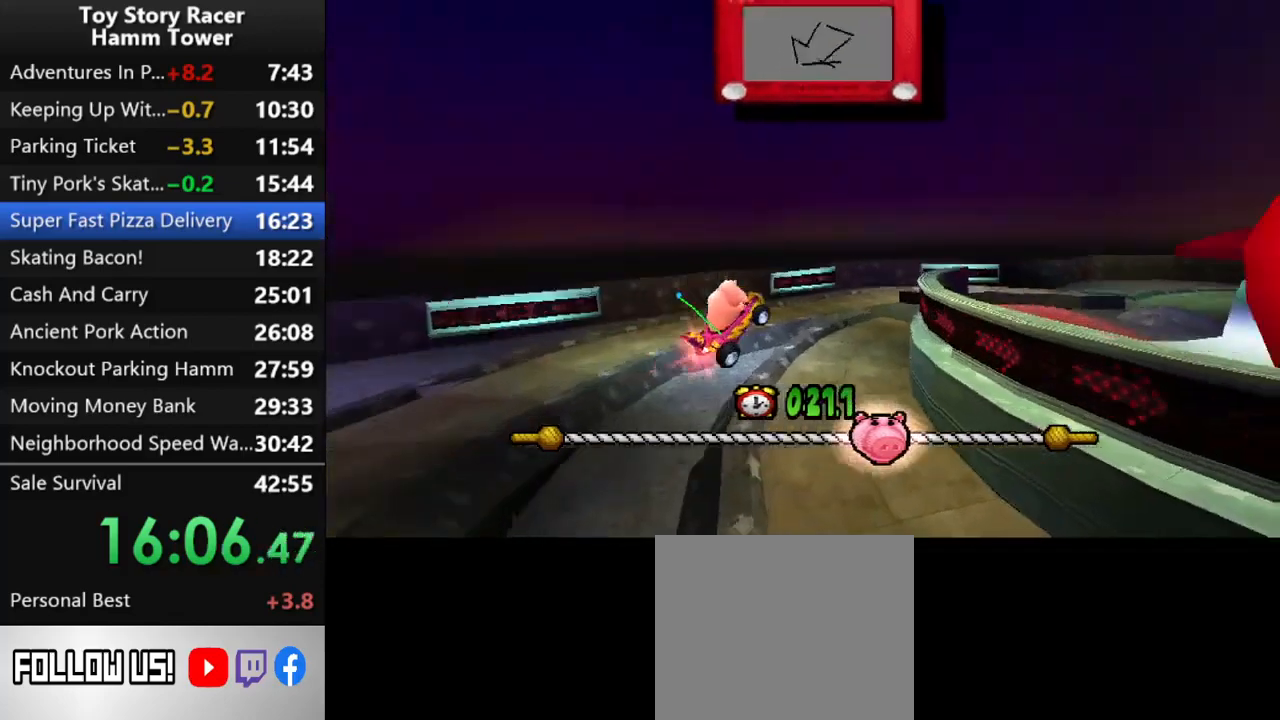
{"buttons": ["CROSS"], "right_stick": "center", "events": []}
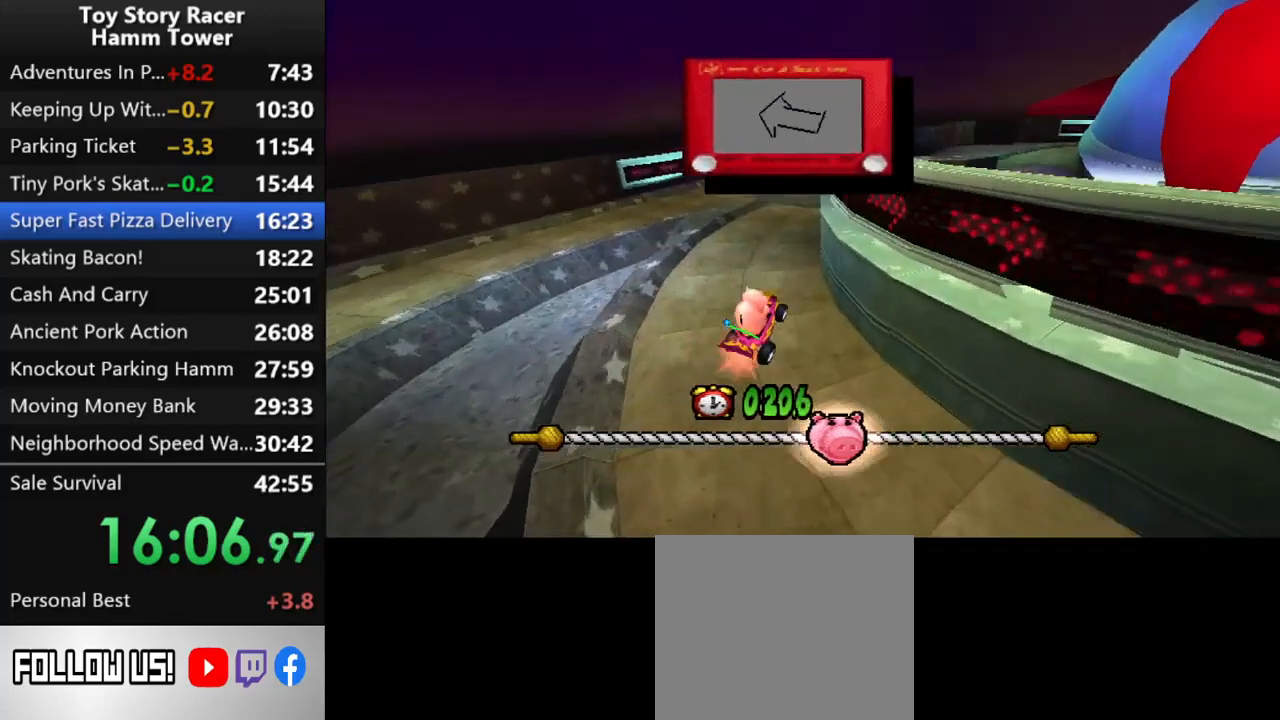
{"buttons": ["CROSS"], "right_stick": "center", "events": [[83, "DPAD_LEFT", "down"], [150, "DPAD_LEFT", "up"]]}
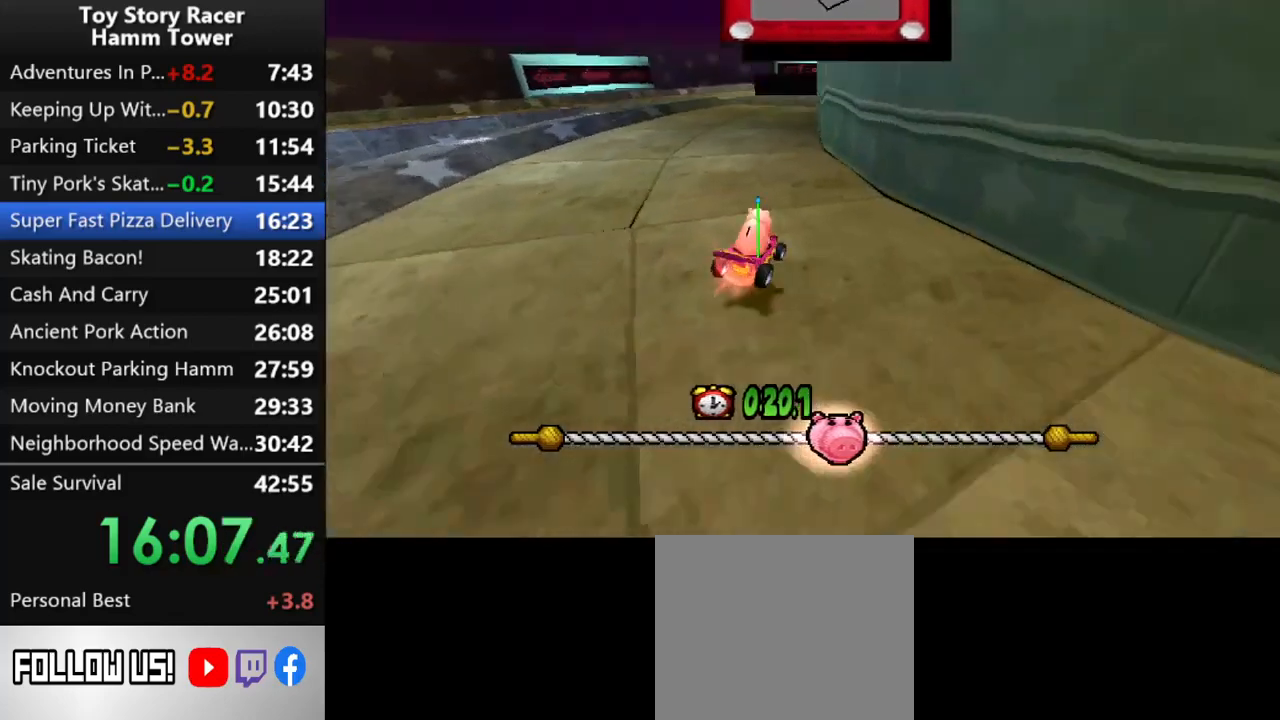
{"buttons": ["CROSS"], "right_stick": "center", "events": []}
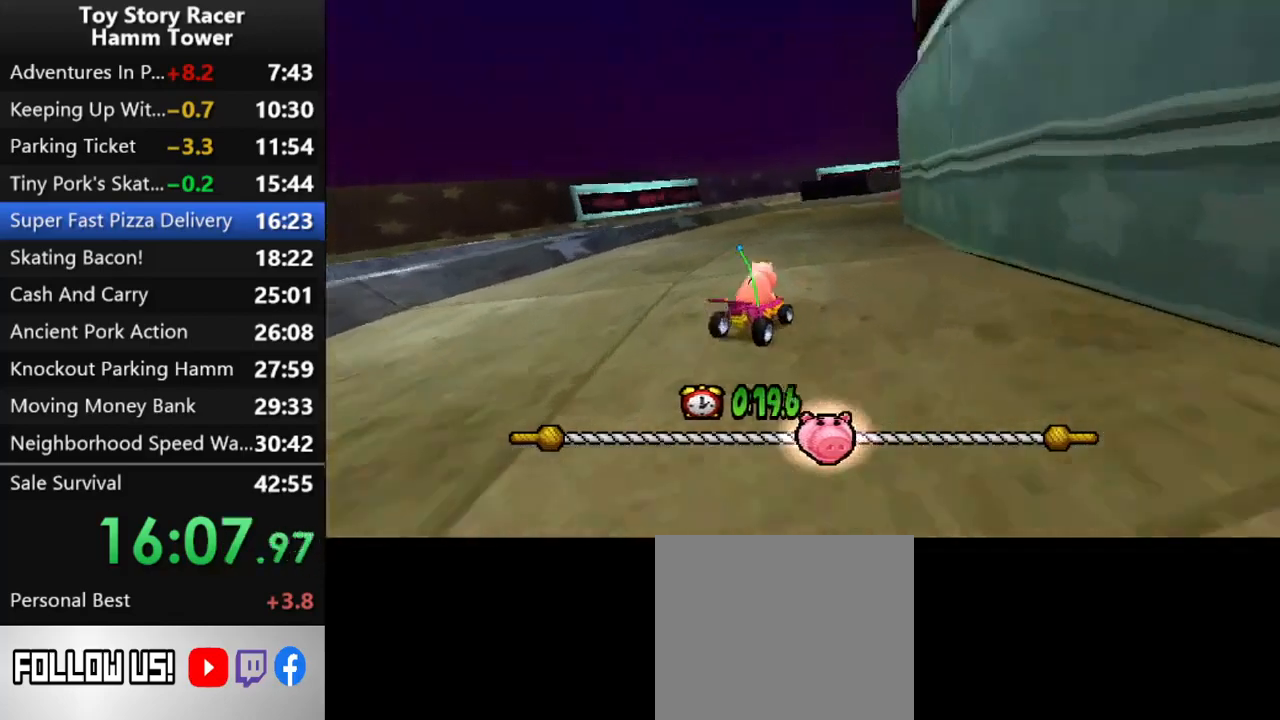
{"buttons": ["CROSS"], "right_stick": "center", "events": []}
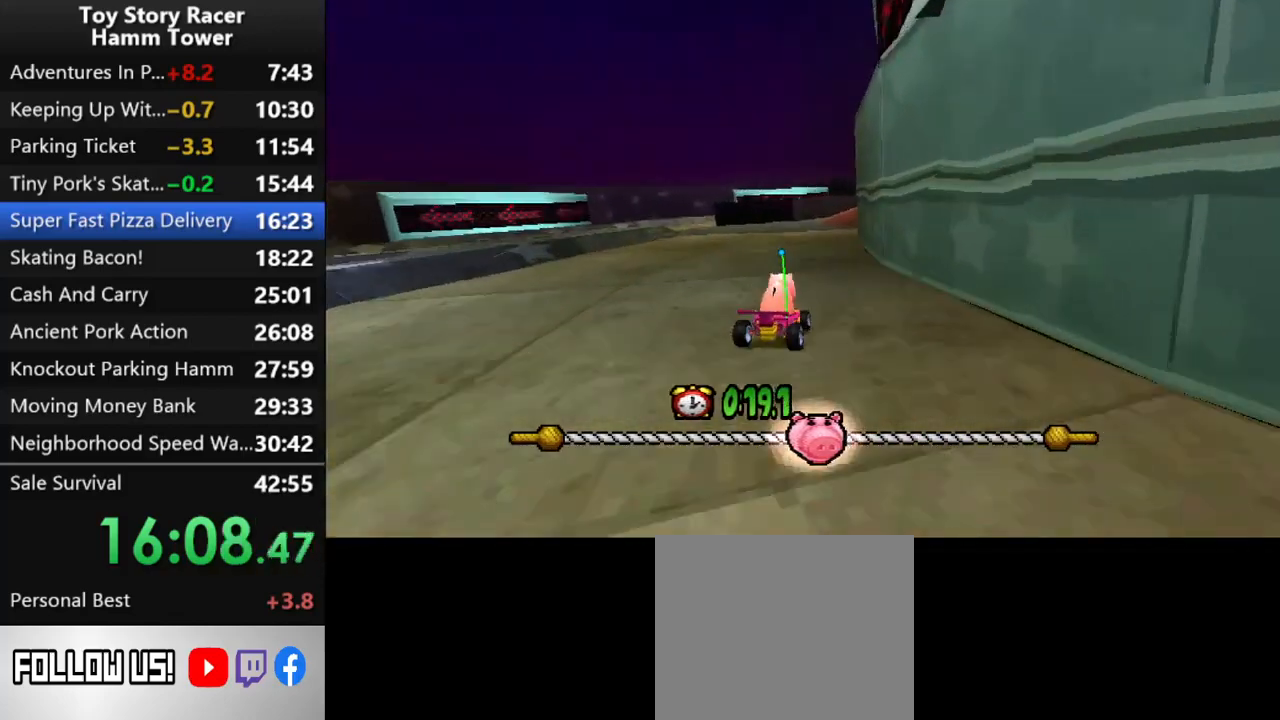
{"buttons": ["CROSS"], "right_stick": "center", "events": []}
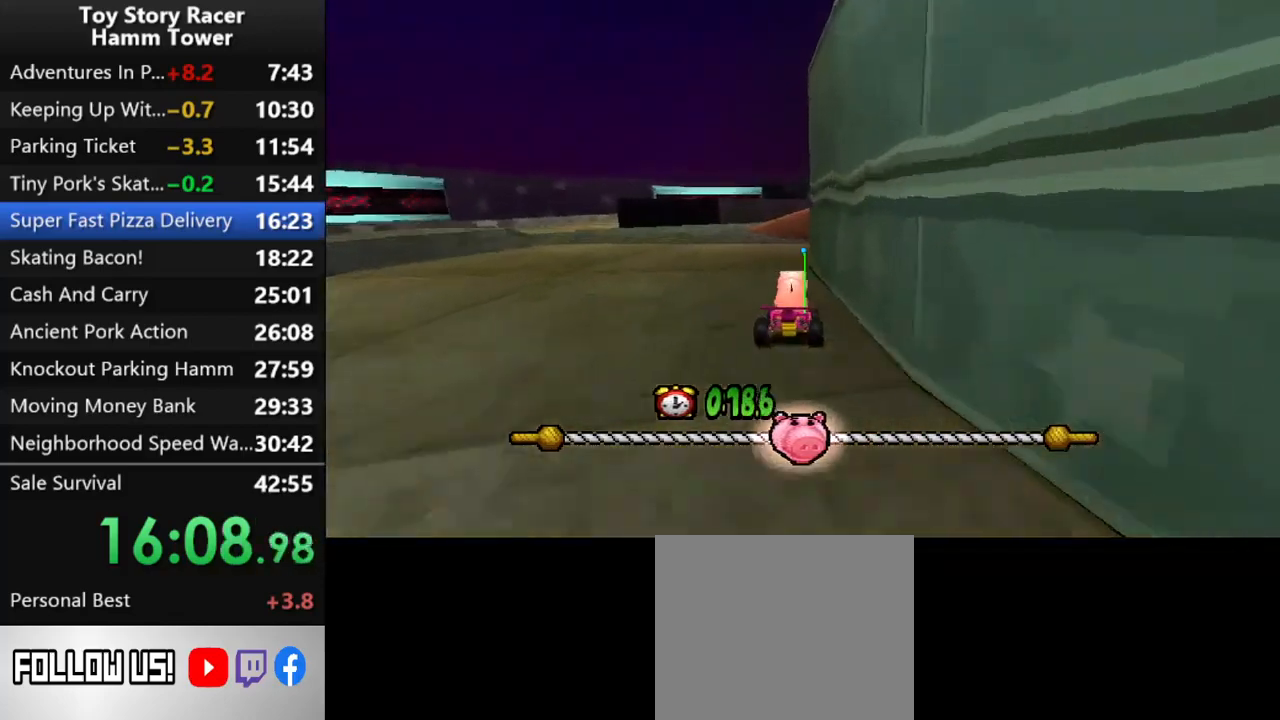
{"buttons": ["CROSS", "DPAD_RIGHT"], "right_stick": "center", "events": [[467, "DPAD_RIGHT", "down"]]}
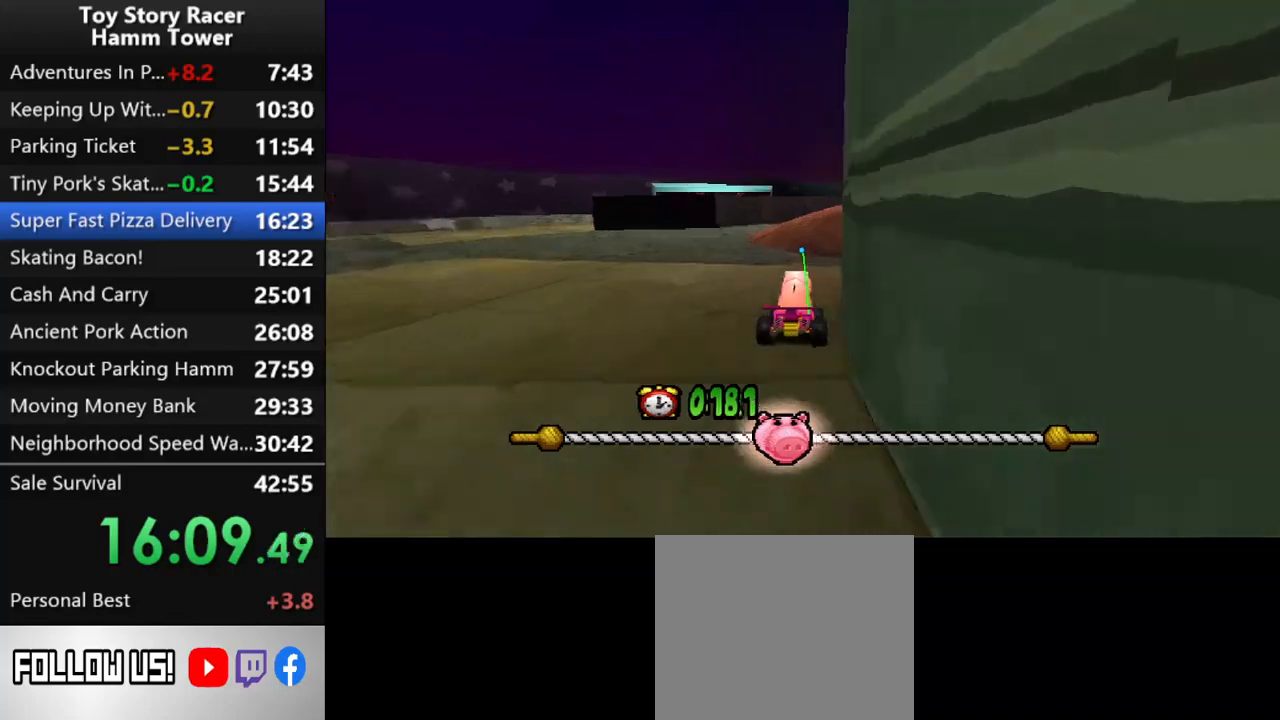
{"buttons": ["CROSS"], "right_stick": "center", "events": [[100, "DPAD_RIGHT", "up"], [233, "DPAD_RIGHT", "down"], [333, "DPAD_RIGHT", "up"]]}
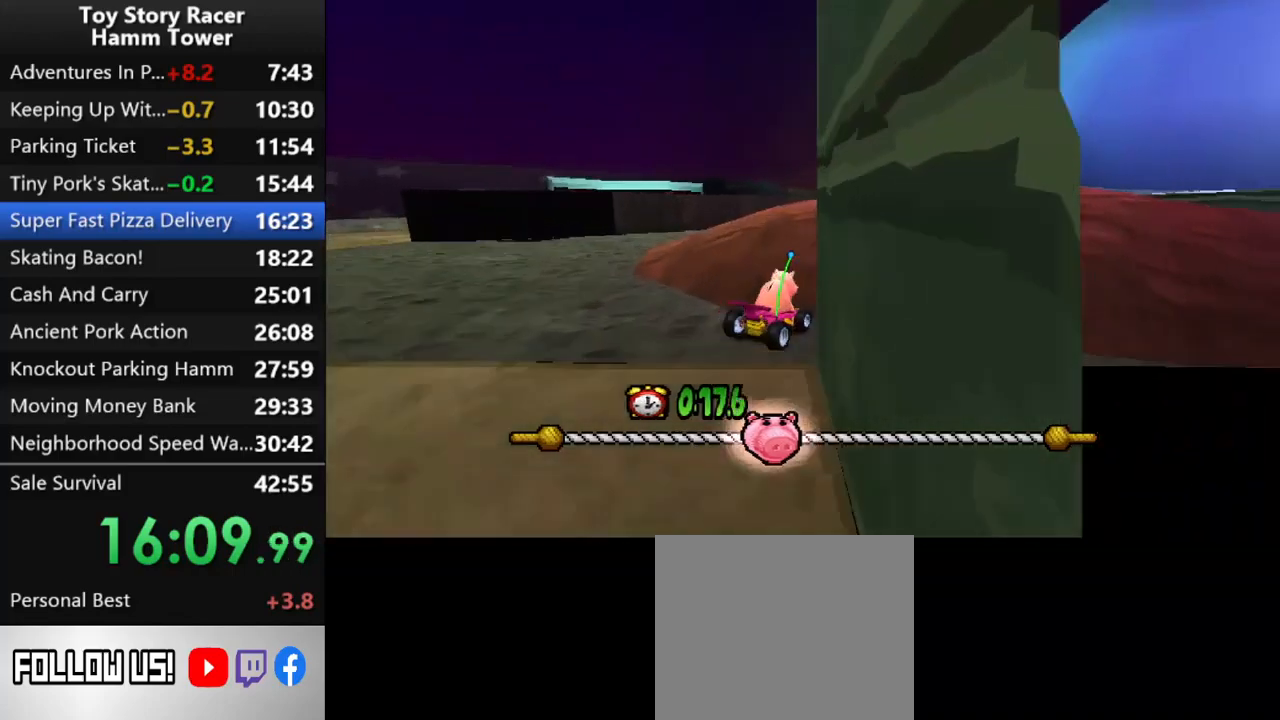
{"buttons": ["CROSS"], "right_stick": "center", "events": []}
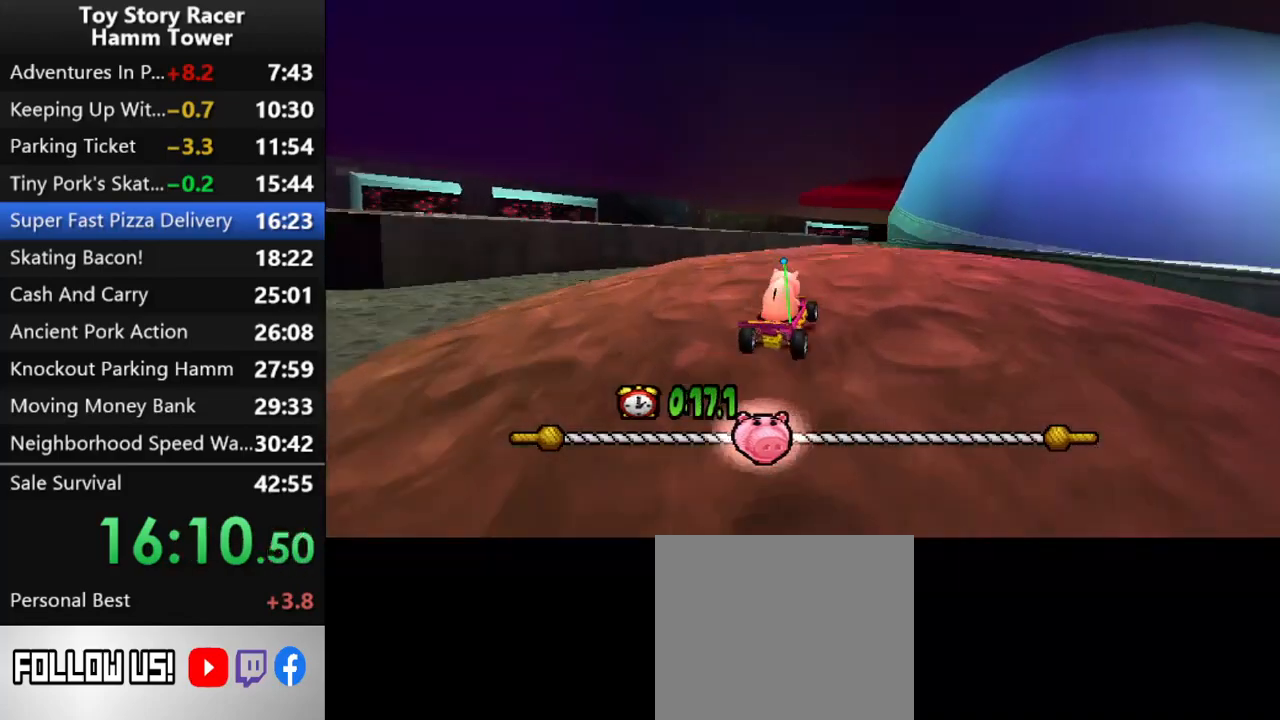
{"buttons": ["CROSS", "DPAD_RIGHT"], "right_stick": "center", "events": [[500, "DPAD_RIGHT", "down"]]}
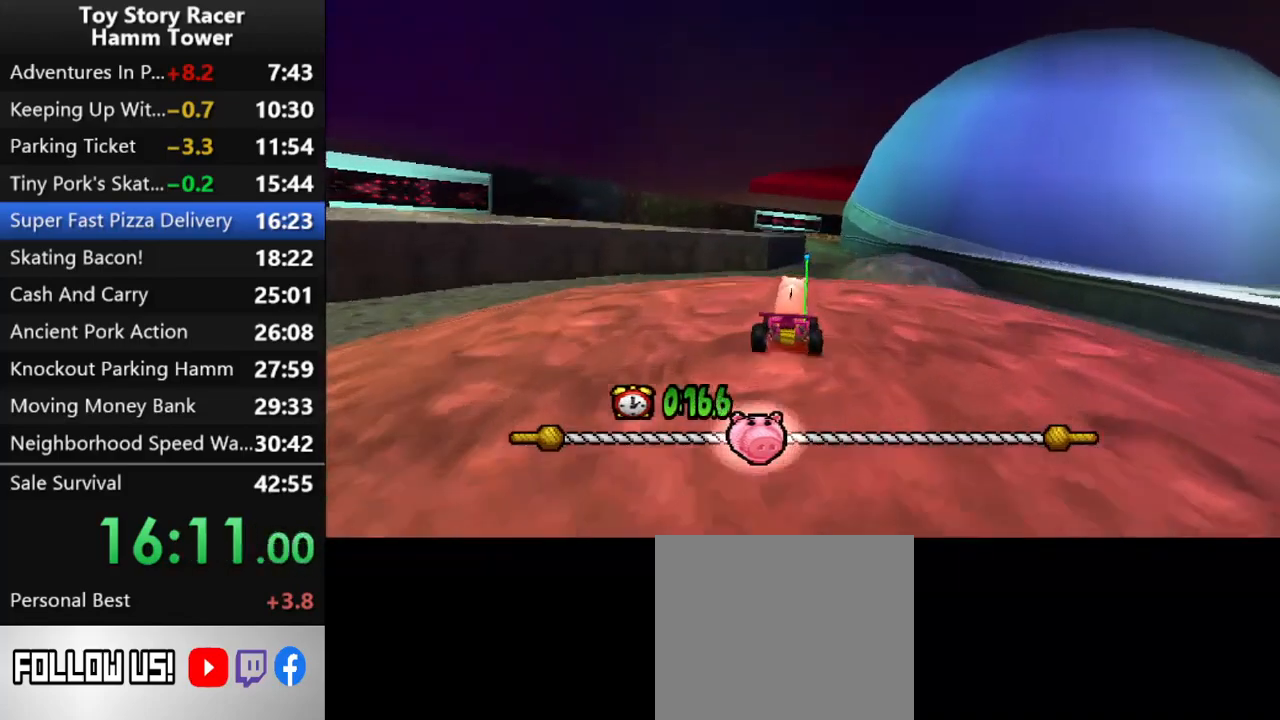
{"buttons": ["CROSS"], "right_stick": "center", "events": [[67, "DPAD_RIGHT", "up"], [317, "DPAD_RIGHT", "down"], [367, "DPAD_RIGHT", "up"]]}